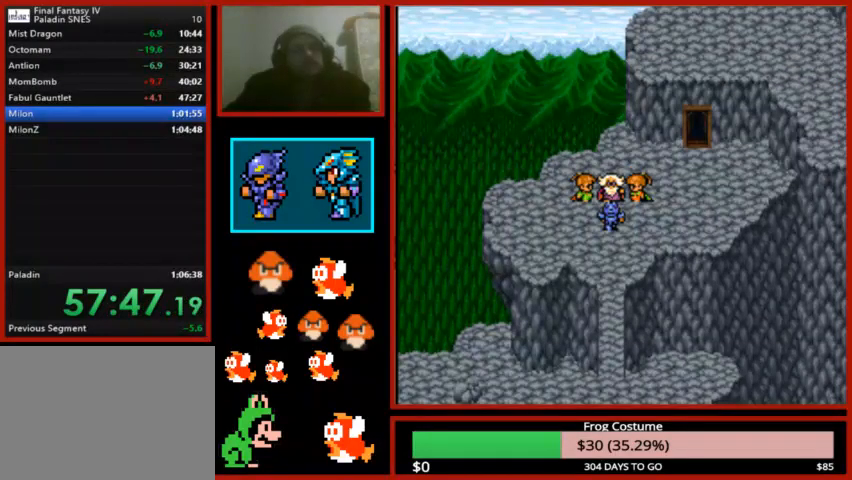
Gameplay with a controller (PlayStation layout); each line is a JSON object with the inputs held at the frame after it. "events" lists button and stick changes between this image and that frame as [ms after this image, input, new state], when the widget could be followed in between.
{"buttons": [], "left_stick": "center", "right_stick": "center", "events": [[33, "CIRCLE", "up"], [167, "CIRCLE", "down"], [300, "CIRCLE", "up"], [400, "CIRCLE", "down"], [500, "CIRCLE", "up"]]}
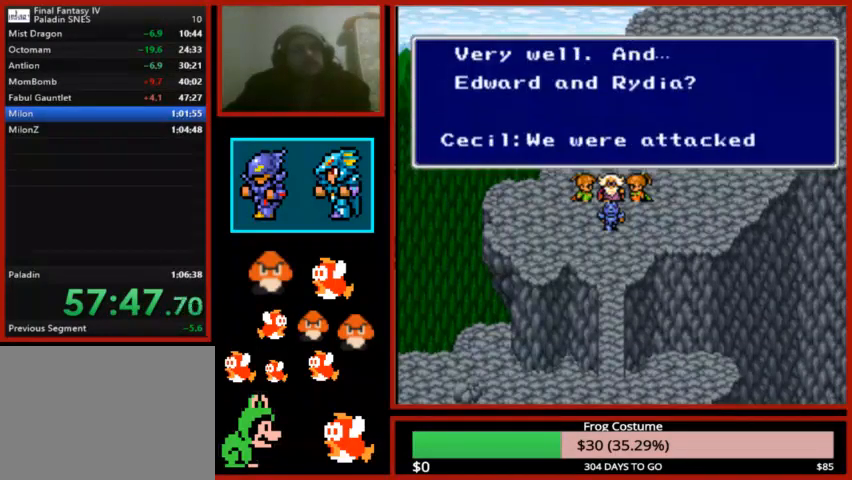
{"buttons": [], "left_stick": "center", "right_stick": "center", "events": [[133, "CIRCLE", "down"], [300, "CIRCLE", "up"], [333, "CIRCLE", "down"], [433, "CIRCLE", "up"]]}
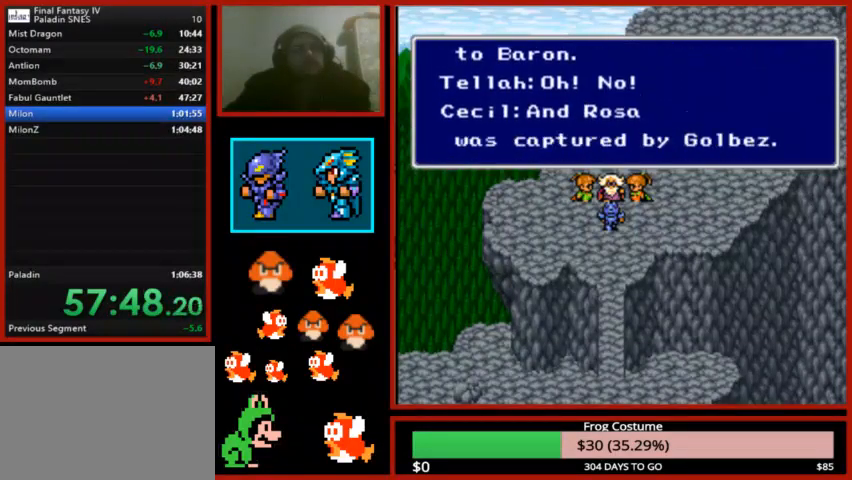
{"buttons": [], "left_stick": "center", "right_stick": "center", "events": [[33, "CIRCLE", "down"], [133, "CIRCLE", "up"], [233, "CIRCLE", "down"], [300, "CIRCLE", "up"], [400, "CIRCLE", "down"], [500, "CIRCLE", "up"]]}
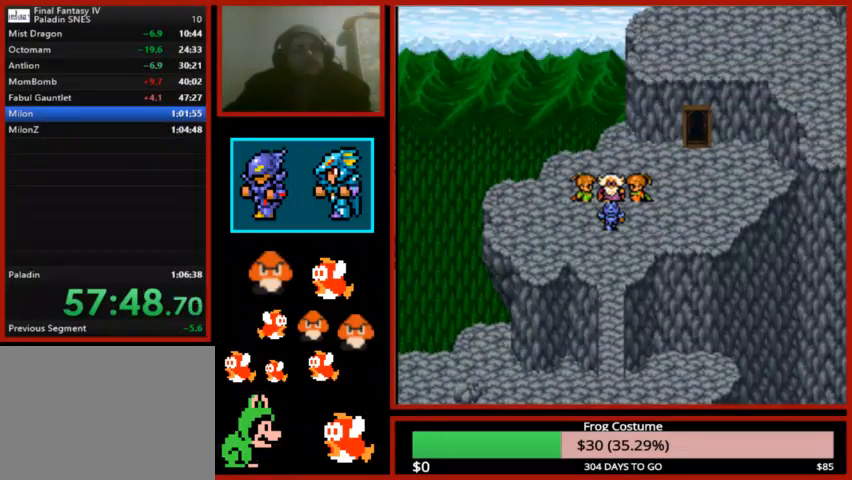
{"buttons": [], "left_stick": "center", "right_stick": "center", "events": [[167, "CIRCLE", "down"], [233, "CIRCLE", "up"], [300, "CIRCLE", "down"], [433, "CIRCLE", "up"]]}
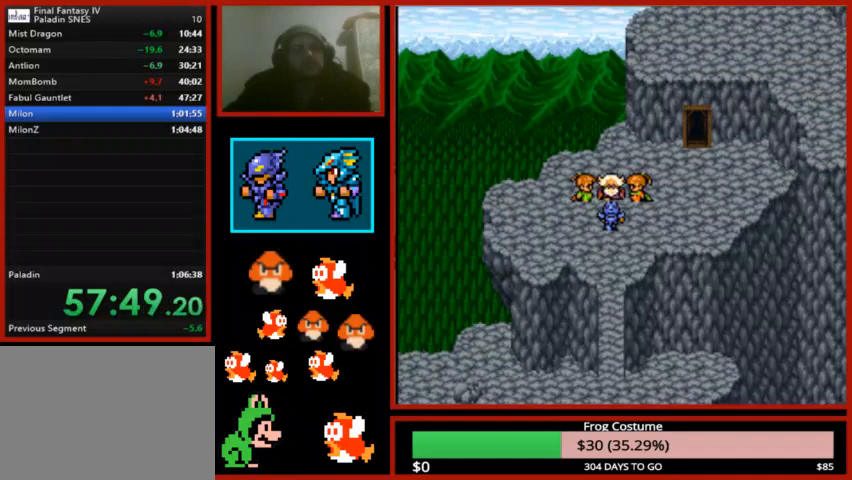
{"buttons": [], "left_stick": "center", "right_stick": "center", "events": [[100, "CIRCLE", "down"], [200, "CIRCLE", "up"], [333, "CIRCLE", "down"], [467, "CIRCLE", "up"]]}
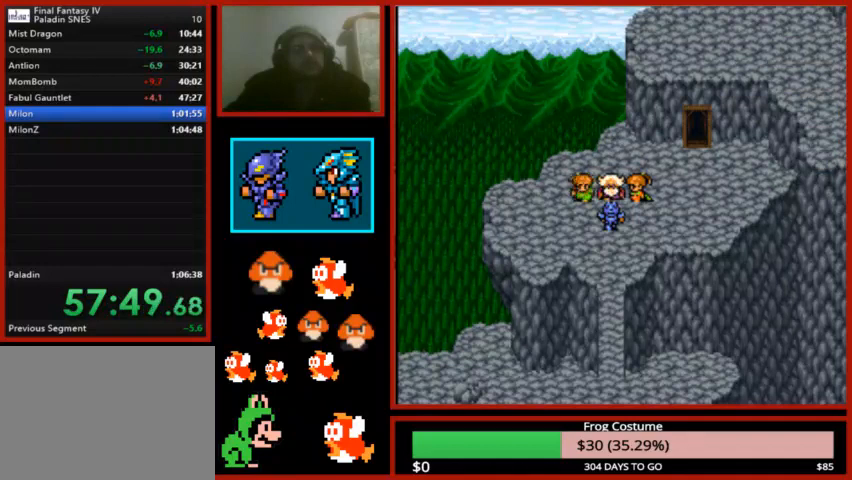
{"buttons": ["CIRCLE"], "left_stick": "center", "right_stick": "center", "events": [[67, "CIRCLE", "down"], [167, "CIRCLE", "up"], [300, "CIRCLE", "down"], [367, "CIRCLE", "up"], [500, "CIRCLE", "down"]]}
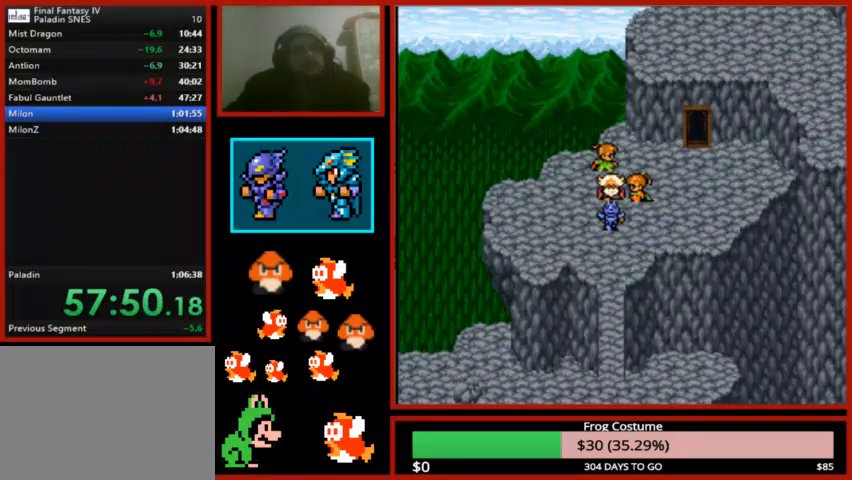
{"buttons": [], "left_stick": "center", "right_stick": "center", "events": [[100, "CIRCLE", "up"], [200, "CIRCLE", "down"], [300, "CIRCLE", "up"], [467, "CIRCLE", "down"], [500, "CIRCLE", "up"]]}
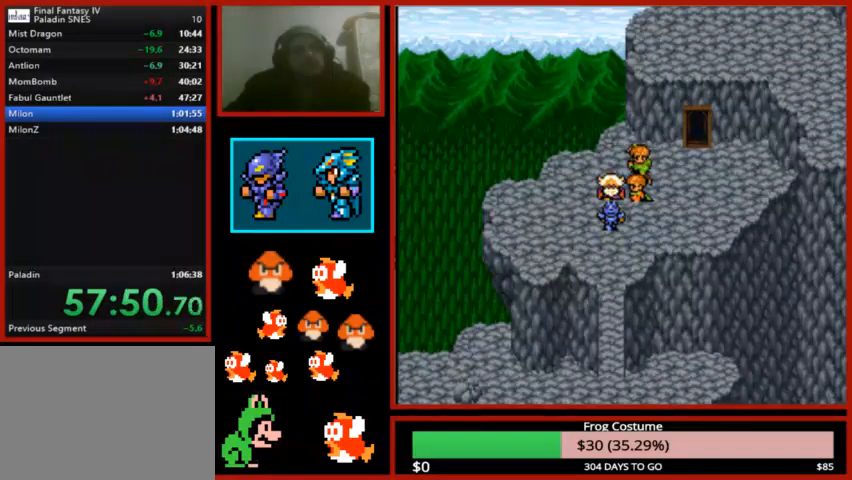
{"buttons": [], "left_stick": "center", "right_stick": "center", "events": [[133, "CIRCLE", "down"], [267, "CIRCLE", "up"], [367, "CIRCLE", "down"], [467, "CIRCLE", "up"]]}
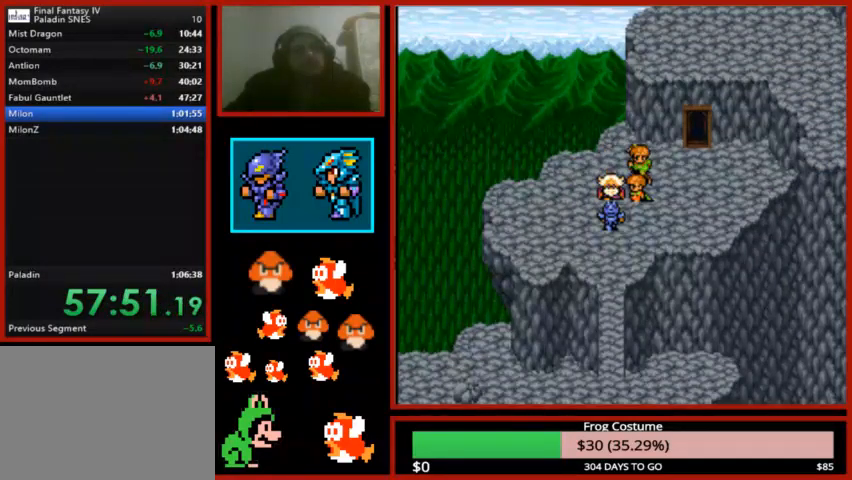
{"buttons": ["CIRCLE"], "left_stick": "center", "right_stick": "center", "events": [[67, "CIRCLE", "down"], [200, "CIRCLE", "up"], [300, "CIRCLE", "down"], [367, "CIRCLE", "up"], [500, "CIRCLE", "down"]]}
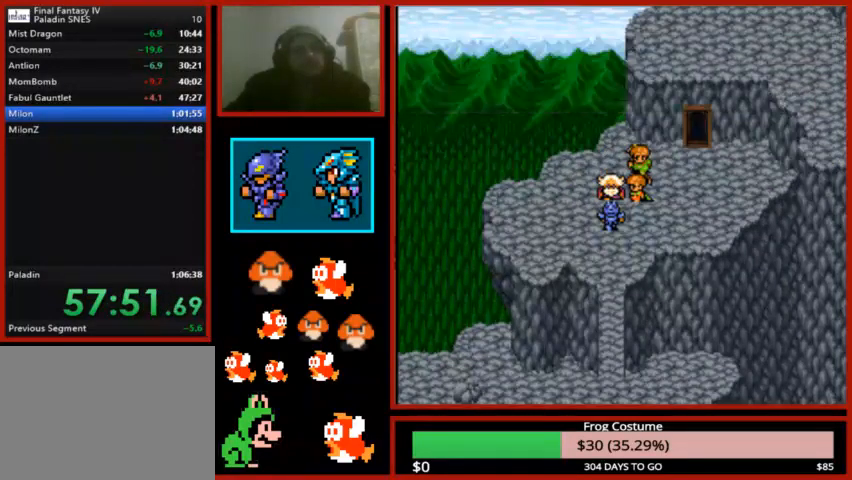
{"buttons": ["CIRCLE"], "left_stick": "center", "right_stick": "center", "events": [[100, "CIRCLE", "up"], [233, "CIRCLE", "down"], [333, "CIRCLE", "up"], [433, "CIRCLE", "down"]]}
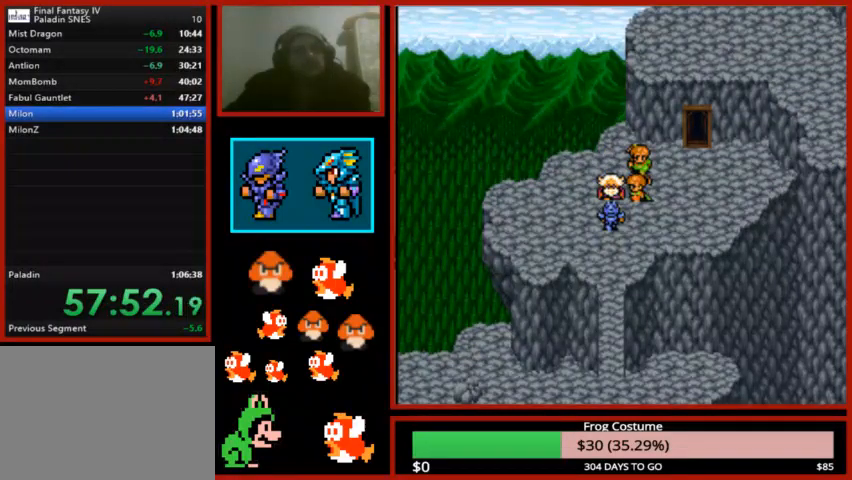
{"buttons": [], "left_stick": "center", "right_stick": "center", "events": [[67, "CIRCLE", "up"], [133, "CIRCLE", "down"], [267, "CIRCLE", "up"], [367, "CIRCLE", "down"], [500, "CIRCLE", "up"]]}
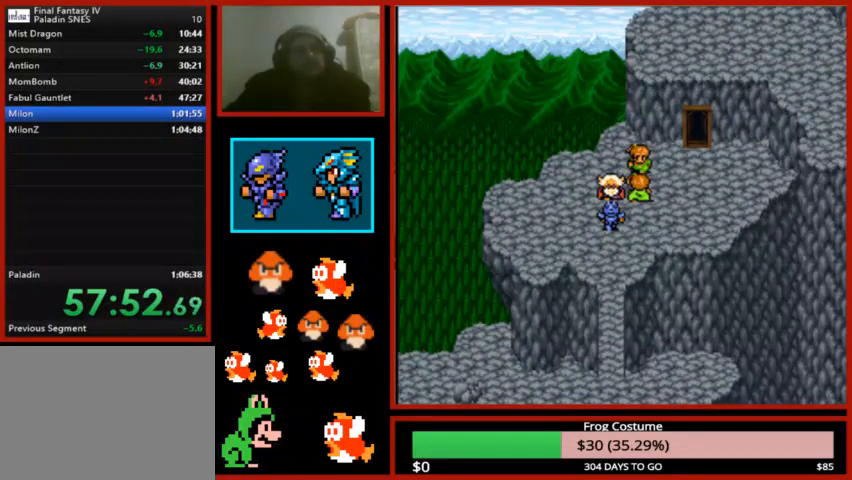
{"buttons": [], "left_stick": "center", "right_stick": "center", "events": [[100, "CIRCLE", "down"], [200, "CIRCLE", "up"], [300, "CIRCLE", "down"], [400, "CIRCLE", "up"]]}
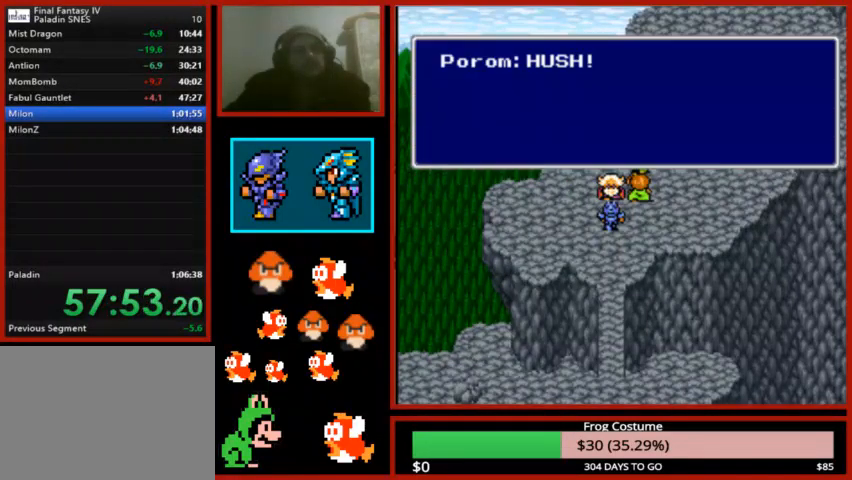
{"buttons": ["CIRCLE"], "left_stick": "center", "right_stick": "center", "events": [[33, "CIRCLE", "down"], [133, "CIRCLE", "up"], [267, "CIRCLE", "down"], [367, "CIRCLE", "up"], [467, "CIRCLE", "down"]]}
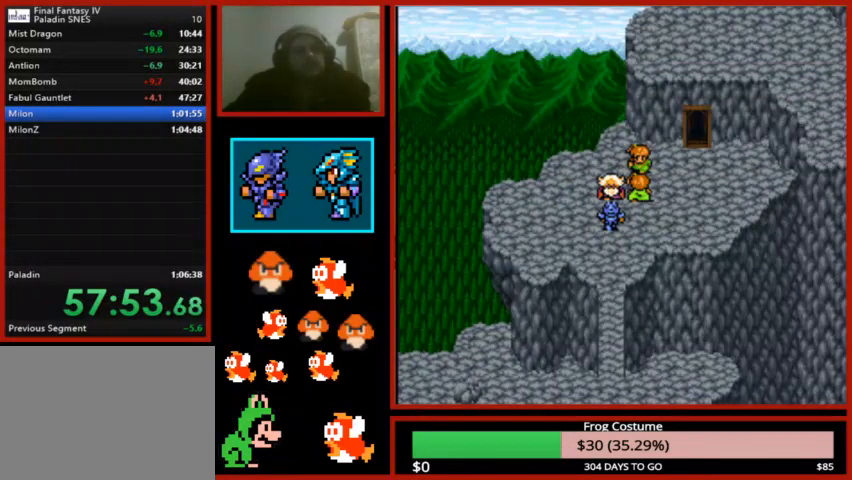
{"buttons": [], "left_stick": "down", "right_stick": "center", "events": [[100, "CIRCLE", "up"], [200, "CIRCLE", "down"], [300, "CIRCLE", "up"], [400, "CIRCLE", "down"], [500, "CIRCLE", "up"], [500, "left_stick", "down"]]}
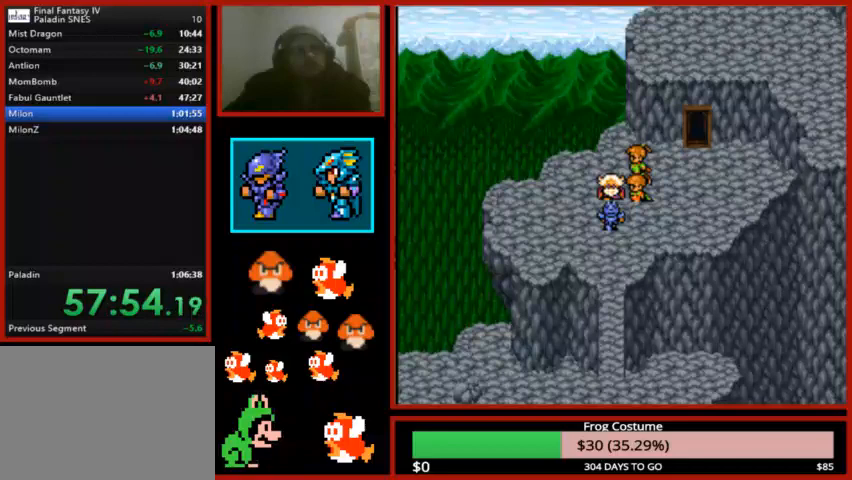
{"buttons": [], "left_stick": "center", "right_stick": "center", "events": [[100, "CIRCLE", "down"], [233, "CIRCLE", "up"], [267, "left_stick", "center"], [333, "CIRCLE", "down"], [433, "CIRCLE", "up"]]}
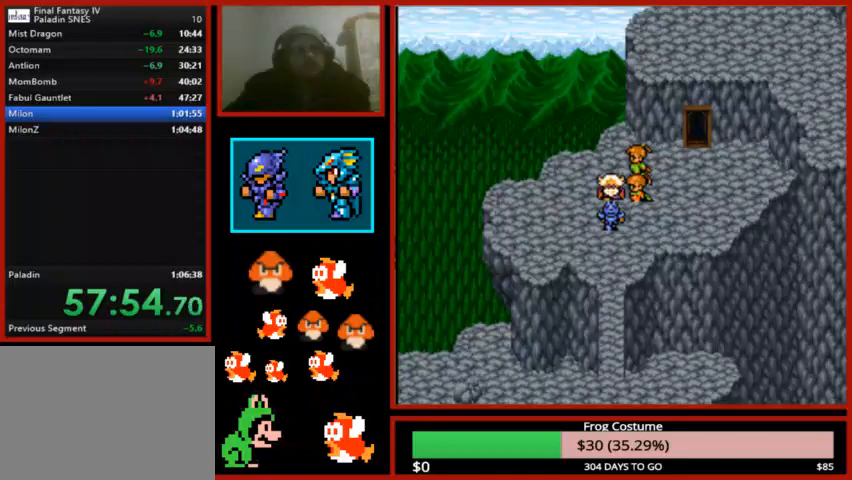
{"buttons": ["CIRCLE"], "left_stick": "center", "right_stick": "center", "events": [[33, "CIRCLE", "down"], [167, "CIRCLE", "up"], [267, "CIRCLE", "down"], [433, "CIRCLE", "up"], [500, "CIRCLE", "down"]]}
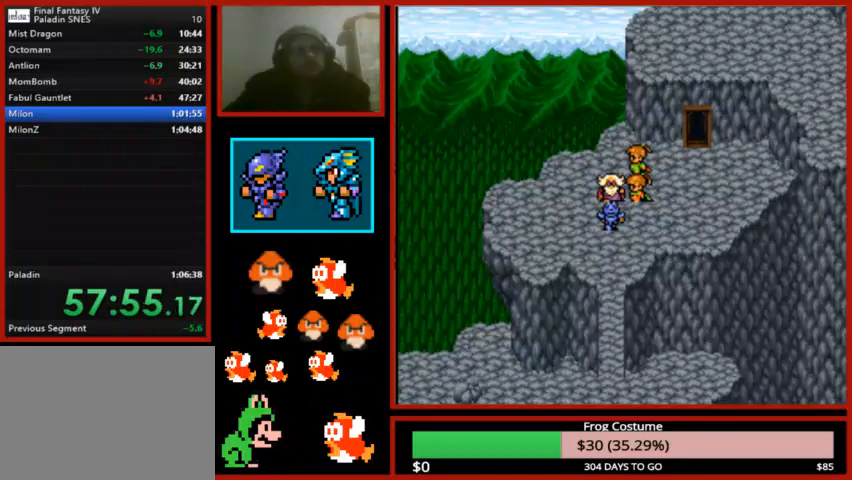
{"buttons": ["CIRCLE"], "left_stick": "center", "right_stick": "center", "events": [[100, "CIRCLE", "up"], [233, "CIRCLE", "down"], [367, "CIRCLE", "up"], [500, "CIRCLE", "down"]]}
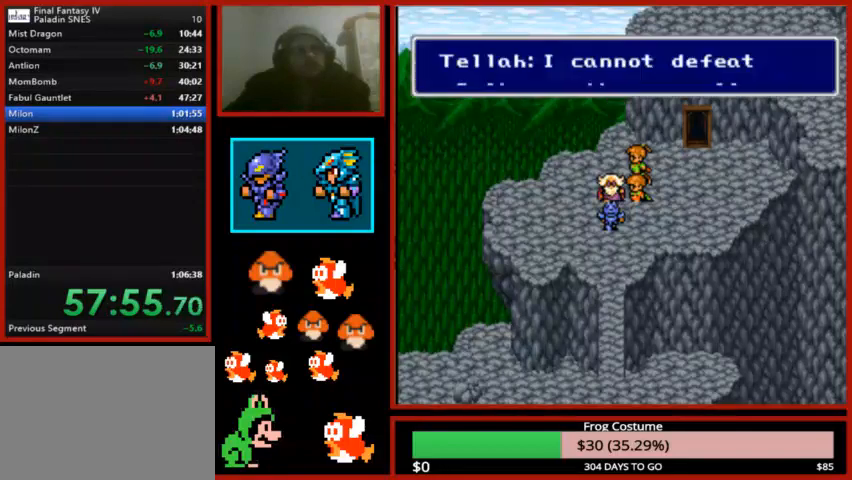
{"buttons": ["CIRCLE"], "left_stick": "center", "right_stick": "center", "events": [[100, "CIRCLE", "up"], [200, "CIRCLE", "down"], [333, "CIRCLE", "up"], [467, "CIRCLE", "down"]]}
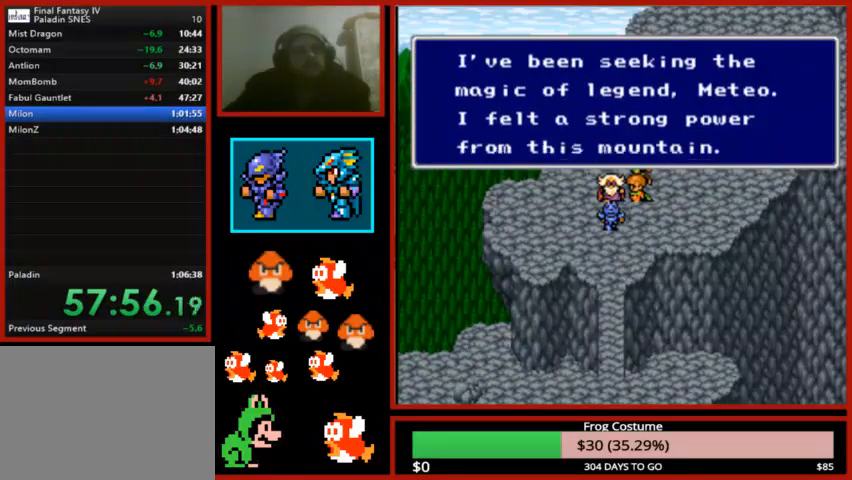
{"buttons": [], "left_stick": "center", "right_stick": "center", "events": [[67, "CIRCLE", "up"], [133, "CIRCLE", "down"], [267, "CIRCLE", "up"], [367, "CIRCLE", "down"], [467, "CIRCLE", "up"]]}
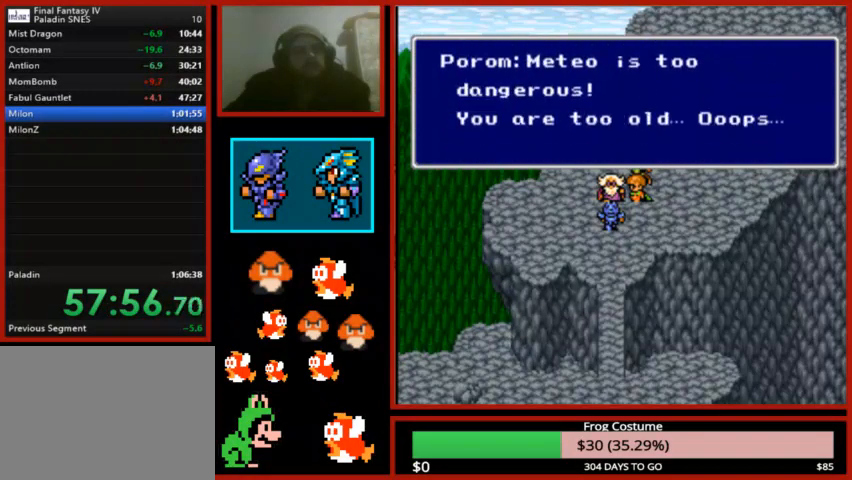
{"buttons": ["CIRCLE"], "left_stick": "center", "right_stick": "center", "events": [[67, "CIRCLE", "down"], [167, "CIRCLE", "up"], [267, "CIRCLE", "down"], [367, "CIRCLE", "up"], [467, "CIRCLE", "down"]]}
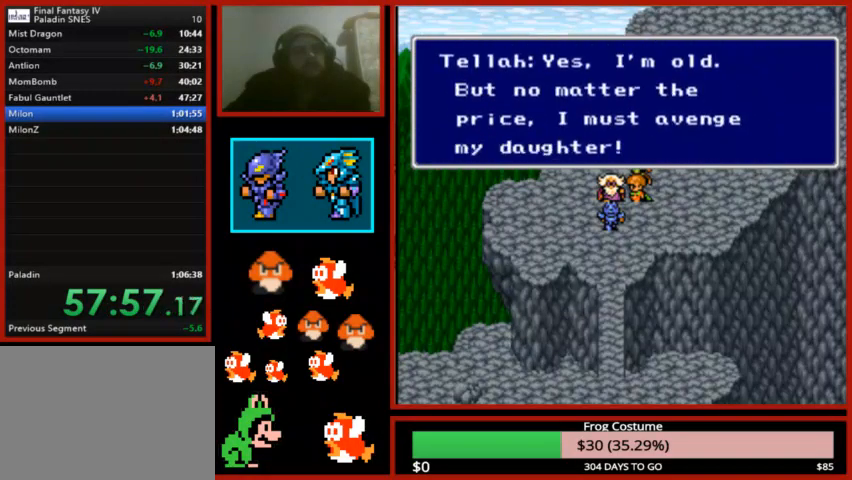
{"buttons": [], "left_stick": "center", "right_stick": "center", "events": [[67, "CIRCLE", "up"], [167, "CIRCLE", "down"], [300, "CIRCLE", "up"], [367, "CIRCLE", "down"], [500, "CIRCLE", "up"]]}
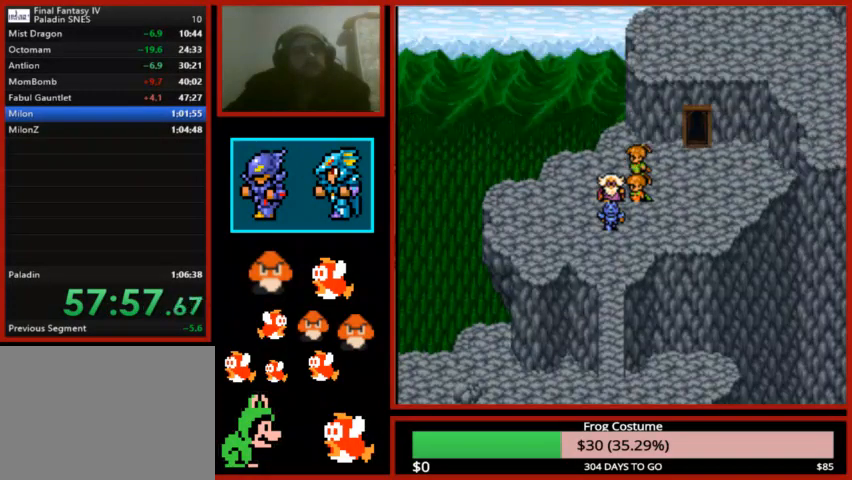
{"buttons": [], "left_stick": "center", "right_stick": "center", "events": [[67, "CIRCLE", "down"], [200, "CIRCLE", "up"], [300, "CIRCLE", "down"], [433, "CIRCLE", "up"]]}
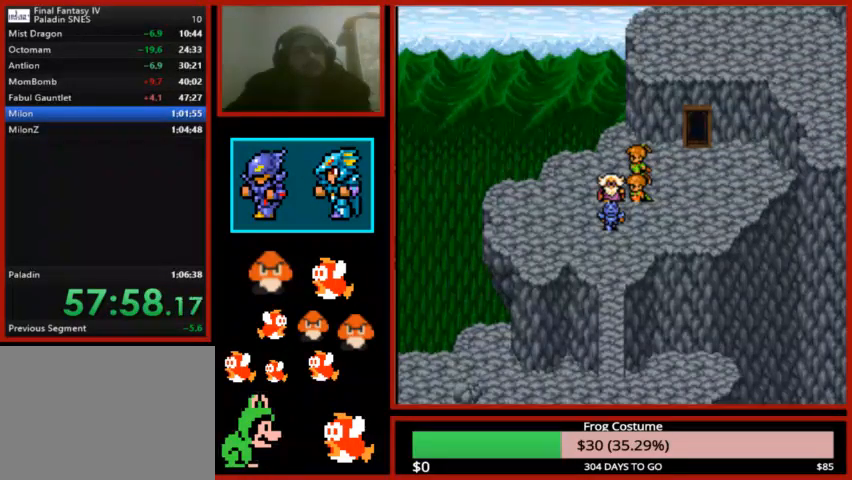
{"buttons": ["CIRCLE"], "left_stick": "center", "right_stick": "center", "events": [[33, "CIRCLE", "down"], [133, "CIRCLE", "up"], [233, "CIRCLE", "down"], [333, "CIRCLE", "up"], [433, "CIRCLE", "down"]]}
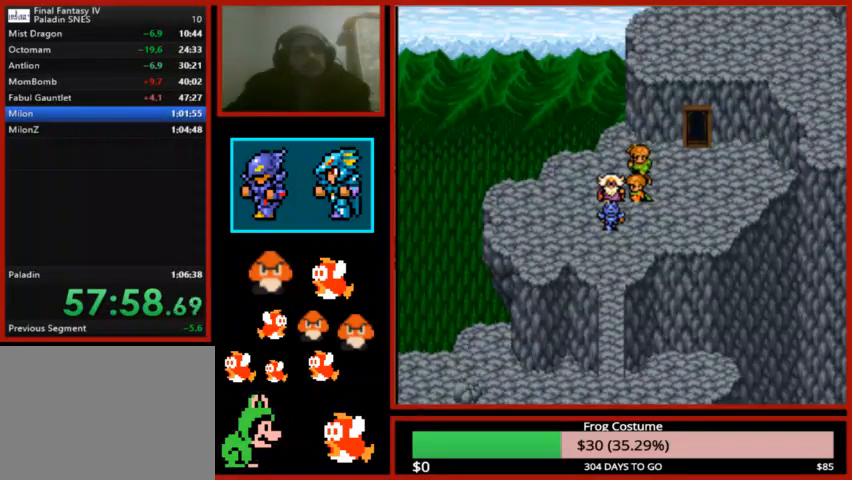
{"buttons": [], "left_stick": "center", "right_stick": "center", "events": [[33, "CIRCLE", "up"], [133, "CIRCLE", "down"], [267, "CIRCLE", "up"], [400, "CIRCLE", "down"], [500, "CIRCLE", "up"]]}
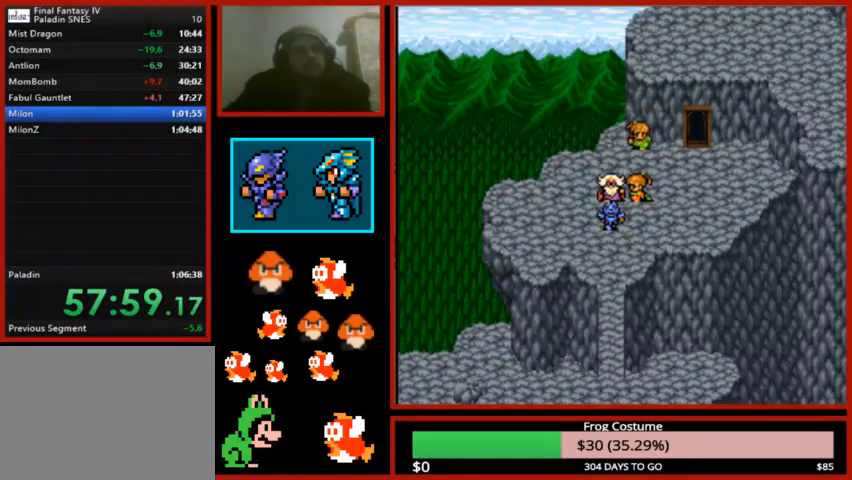
{"buttons": [], "left_stick": "center", "right_stick": "center", "events": [[100, "CIRCLE", "down"], [200, "CIRCLE", "up"], [333, "CIRCLE", "down"], [433, "CIRCLE", "up"]]}
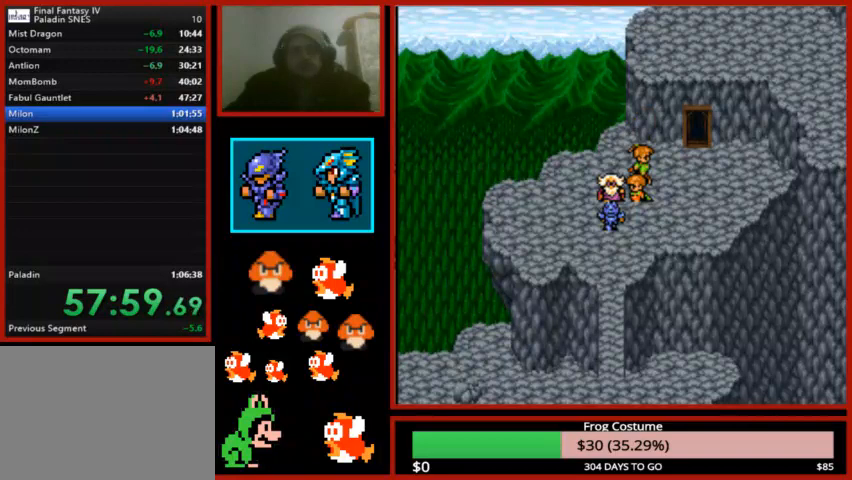
{"buttons": ["CIRCLE"], "left_stick": "center", "right_stick": "center", "events": [[33, "CIRCLE", "down"], [167, "CIRCLE", "up"], [267, "CIRCLE", "down"], [367, "CIRCLE", "up"], [500, "CIRCLE", "down"]]}
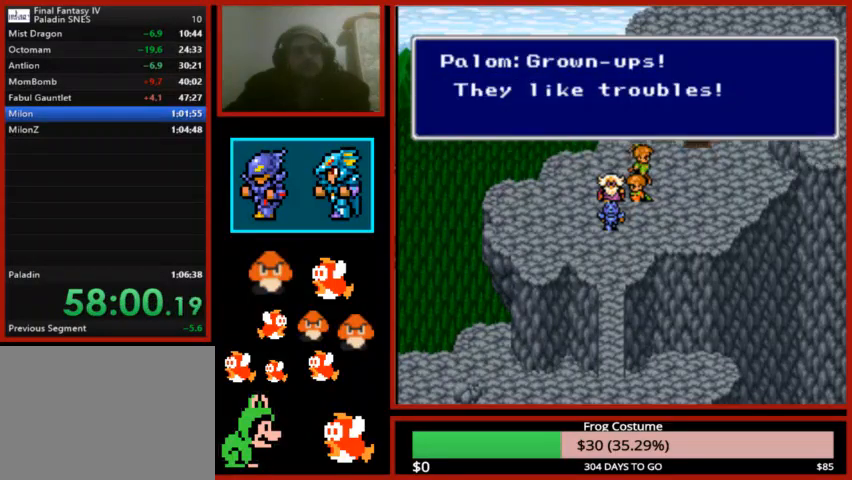
{"buttons": ["CIRCLE"], "left_stick": "center", "right_stick": "center", "events": [[100, "CIRCLE", "up"], [267, "CIRCLE", "down"], [367, "CIRCLE", "up"], [467, "CIRCLE", "down"]]}
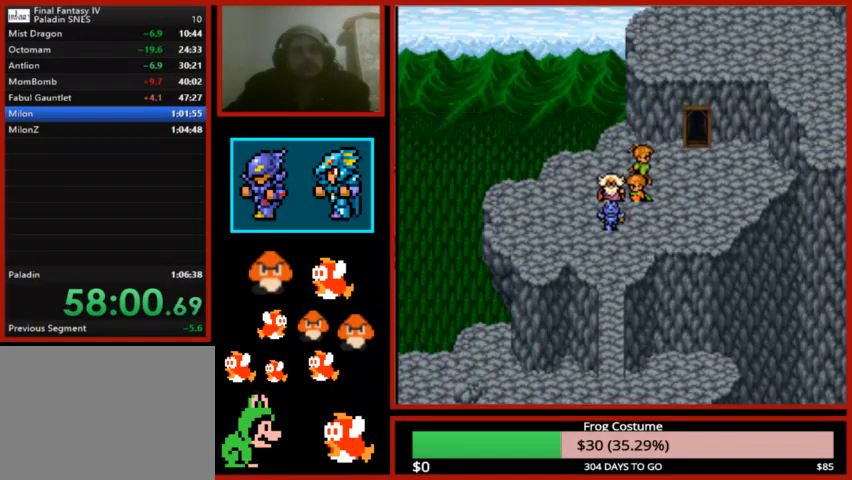
{"buttons": [], "left_stick": "center", "right_stick": "center", "events": [[67, "CIRCLE", "up"], [200, "CIRCLE", "down"], [300, "CIRCLE", "up"], [433, "CIRCLE", "down"], [500, "CIRCLE", "up"]]}
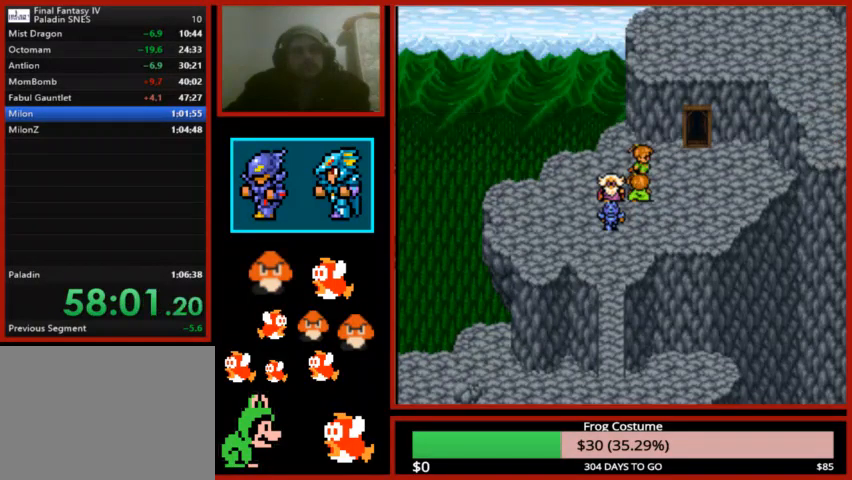
{"buttons": [], "left_stick": "center", "right_stick": "center", "events": [[100, "CIRCLE", "down"], [200, "CIRCLE", "up"], [333, "CIRCLE", "down"], [433, "CIRCLE", "up"]]}
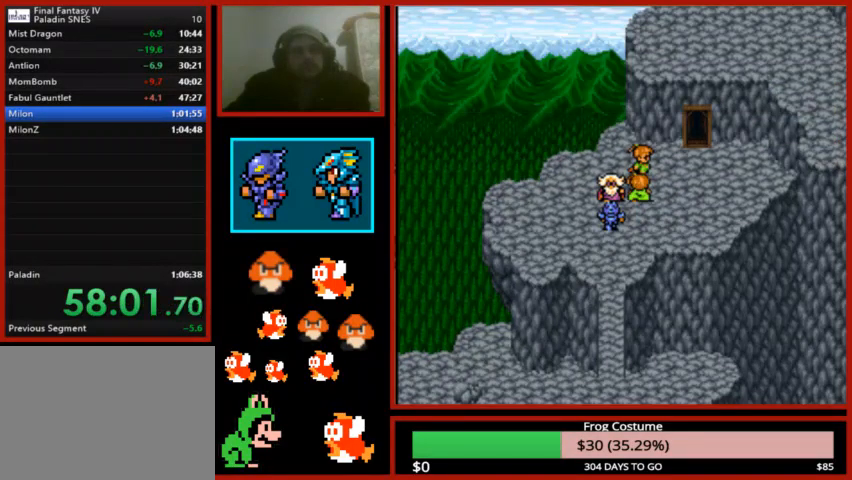
{"buttons": [], "left_stick": "center", "right_stick": "center", "events": [[67, "CIRCLE", "down"], [133, "CIRCLE", "up"], [267, "CIRCLE", "down"], [400, "CIRCLE", "up"]]}
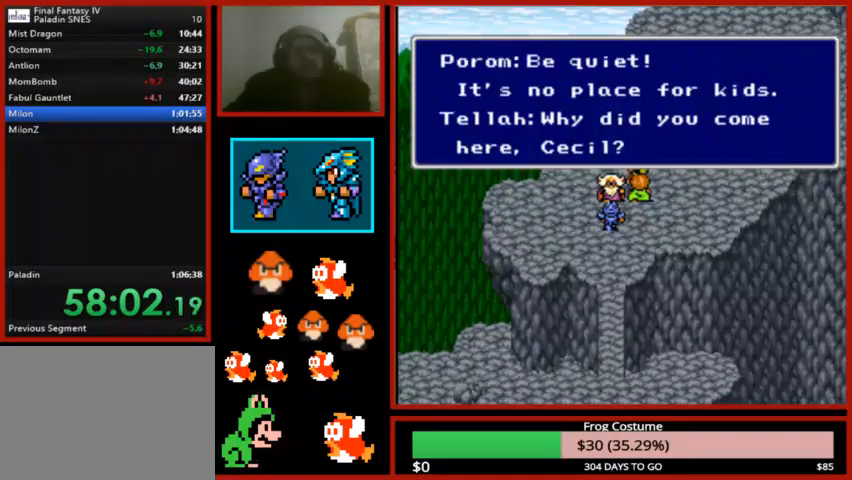
{"buttons": ["CIRCLE"], "left_stick": "center", "right_stick": "center", "events": [[33, "CIRCLE", "down"], [100, "CIRCLE", "up"], [200, "CIRCLE", "down"], [300, "CIRCLE", "up"], [400, "CIRCLE", "down"]]}